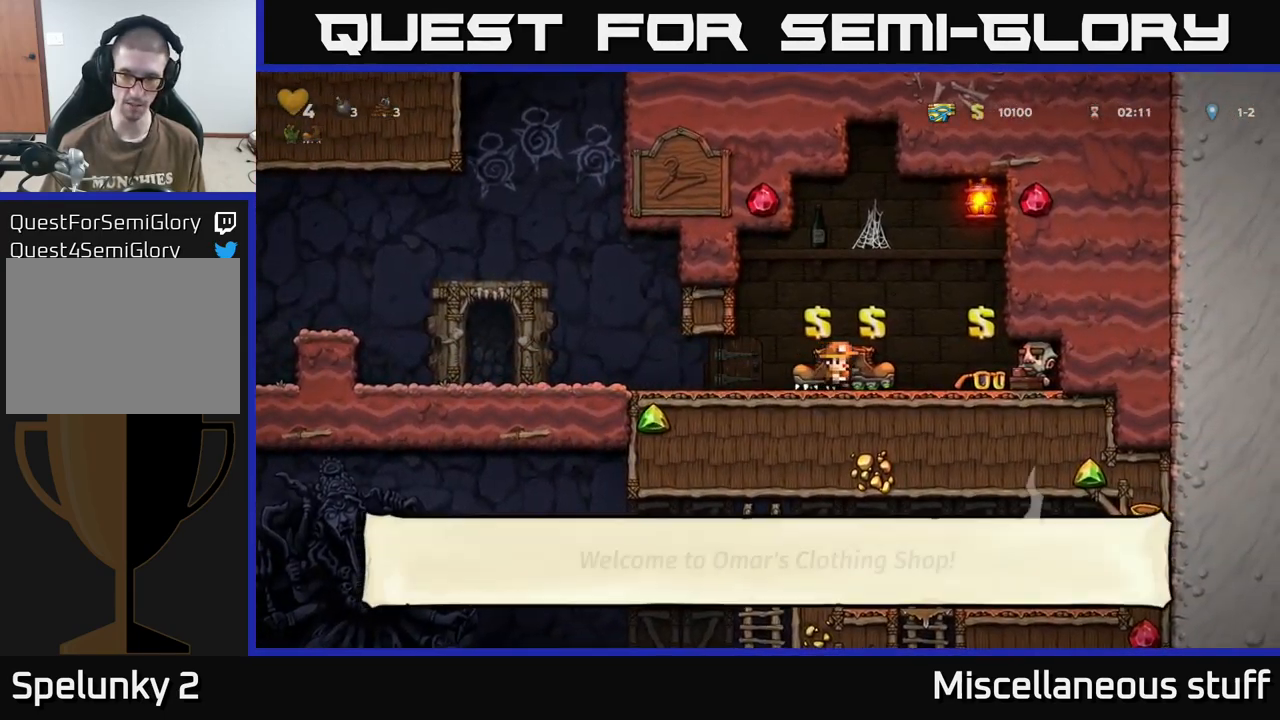
Gameplay with a controller (Xbox layout); each line is a JSON object with the inputs held at the frame after it. "events" lists button and stick changes between this image and that frame as [ms after this image, input, new state], when the widget could be followed in between. Not read: left_stick right_stick.
{"buttons": [], "events": [[300, "L2", "down"], [417, "L2", "up"]]}
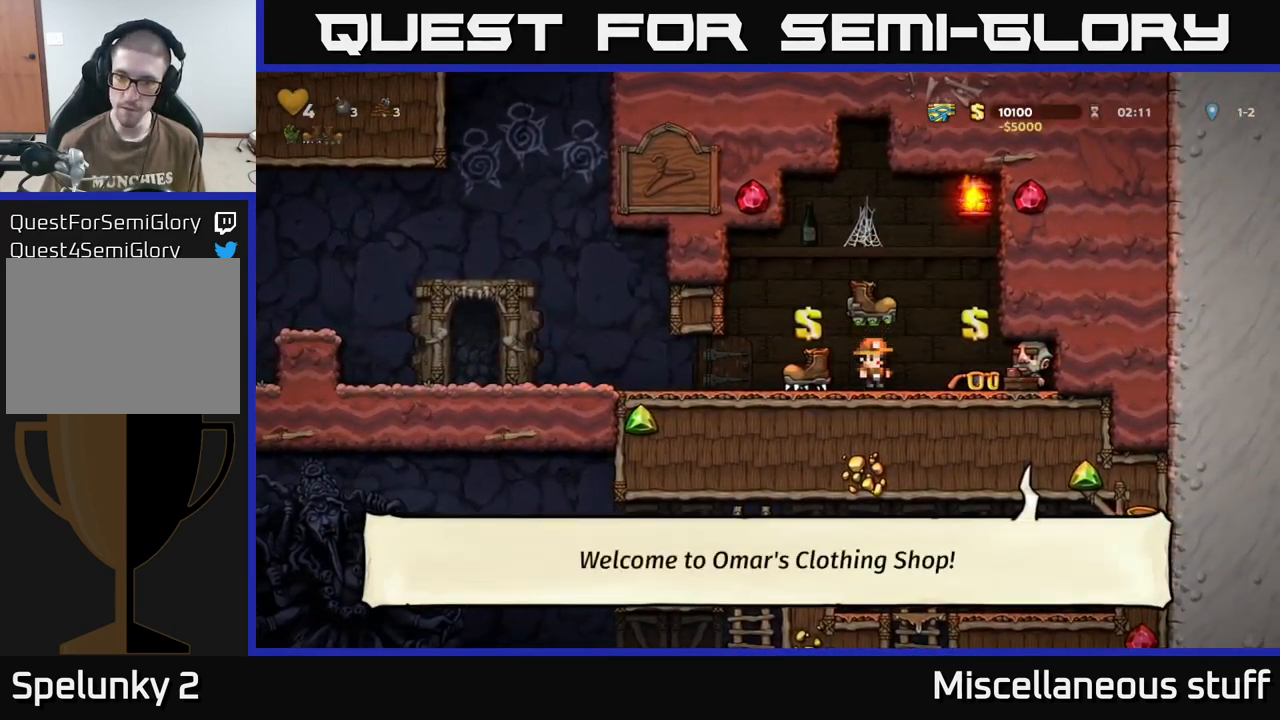
{"buttons": ["DPAD_LEFT"], "events": [[17, "DPAD_RIGHT", "down"], [200, "DPAD_RIGHT", "up"], [350, "L2", "down"], [450, "L2", "up"], [467, "DPAD_LEFT", "down"]]}
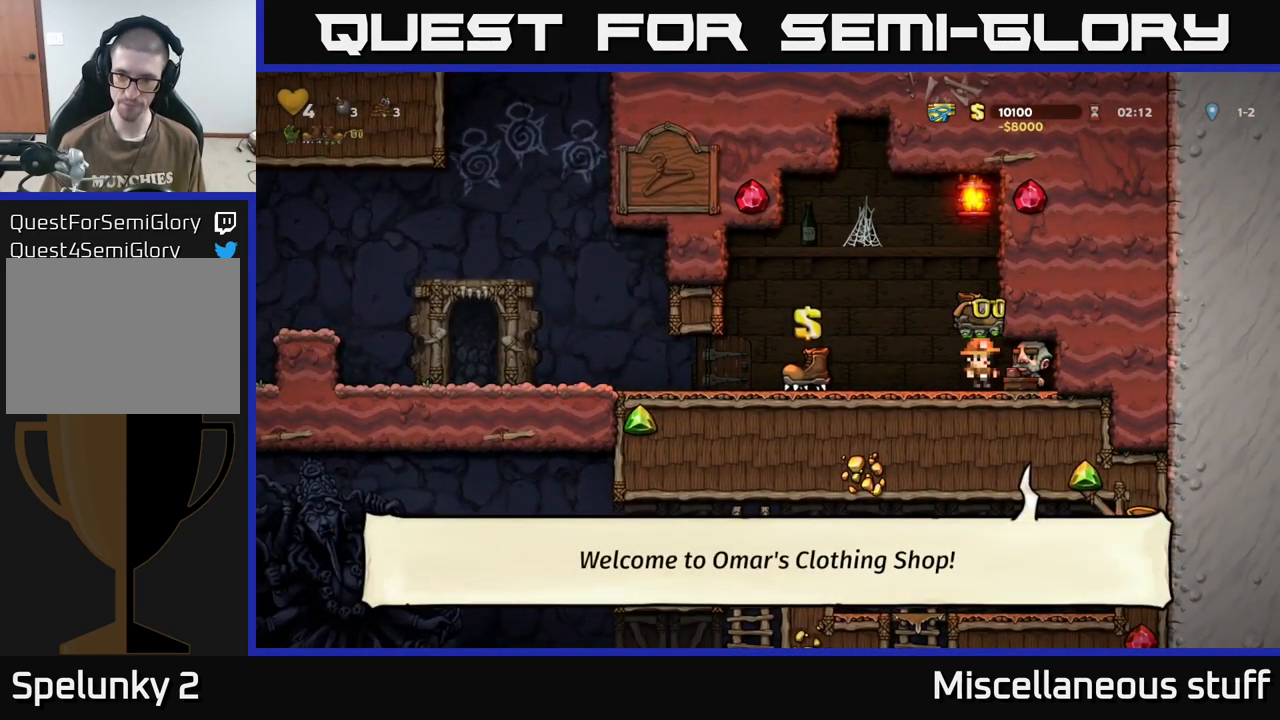
{"buttons": ["DPAD_LEFT"], "events": []}
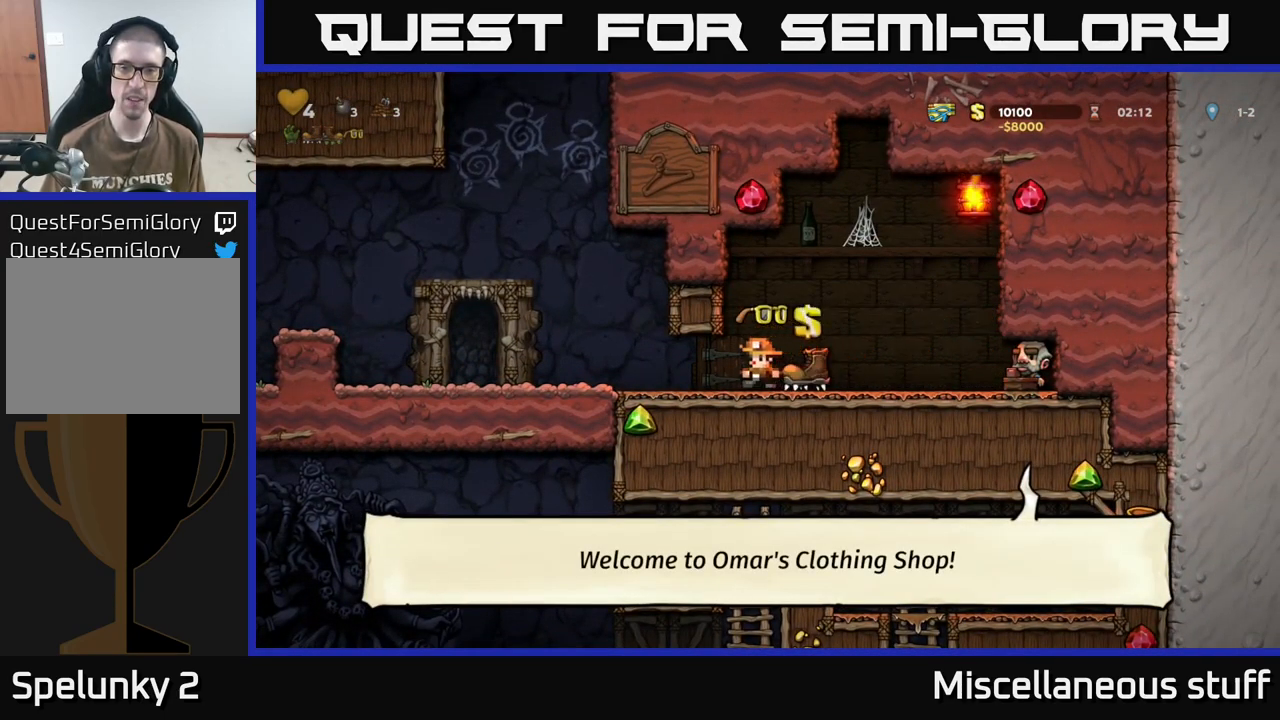
{"buttons": ["DPAD_LEFT"], "events": []}
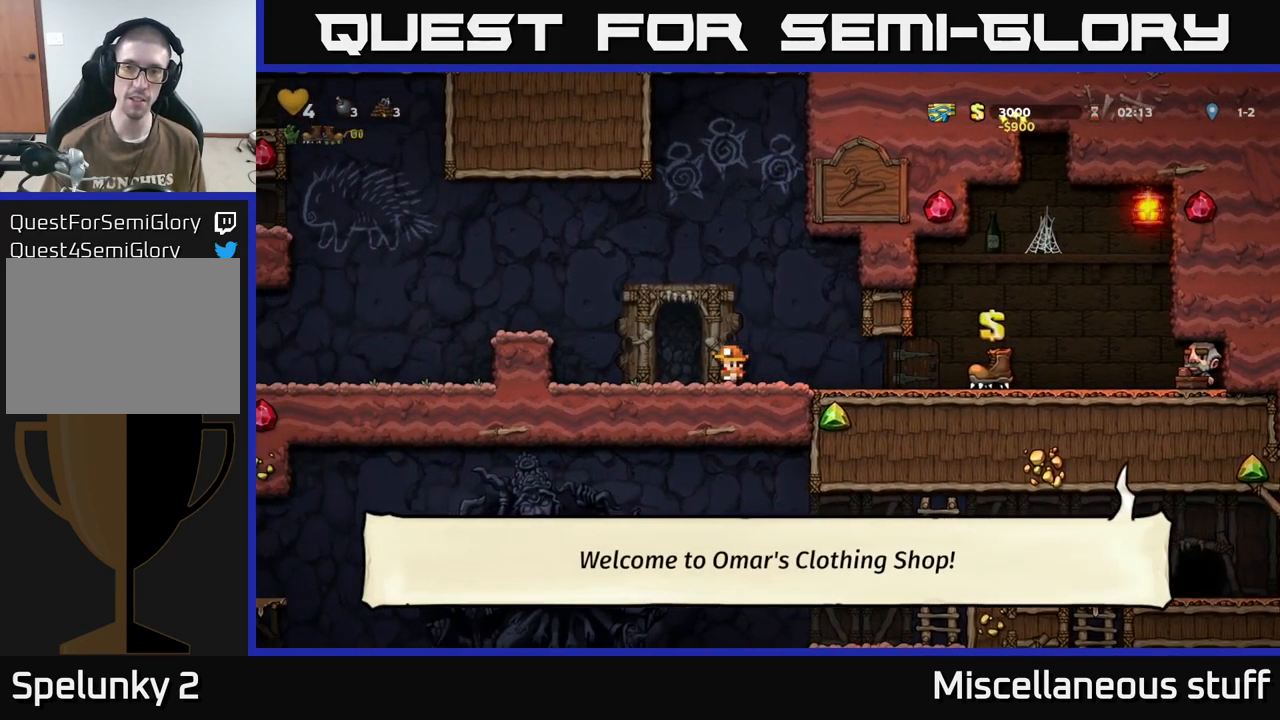
{"buttons": ["A", "DPAD_LEFT"], "events": [[216, "A", "down"]]}
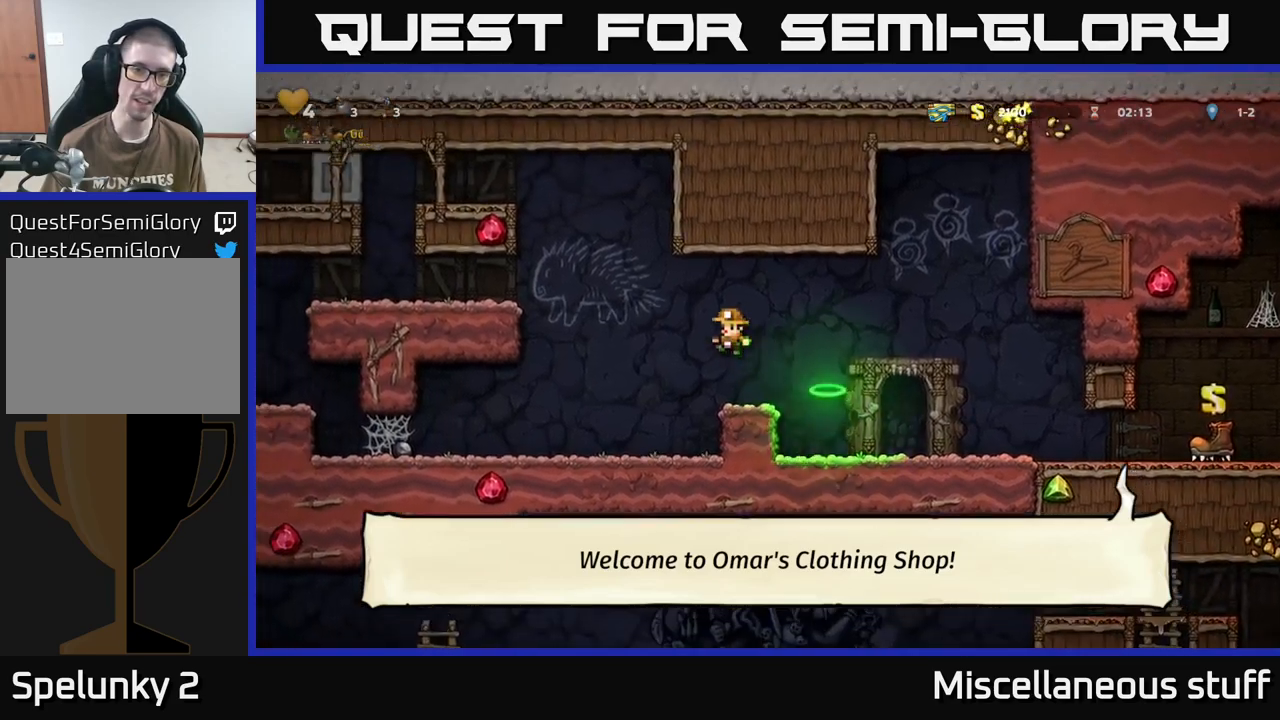
{"buttons": ["DPAD_LEFT"], "events": [[383, "A", "up"]]}
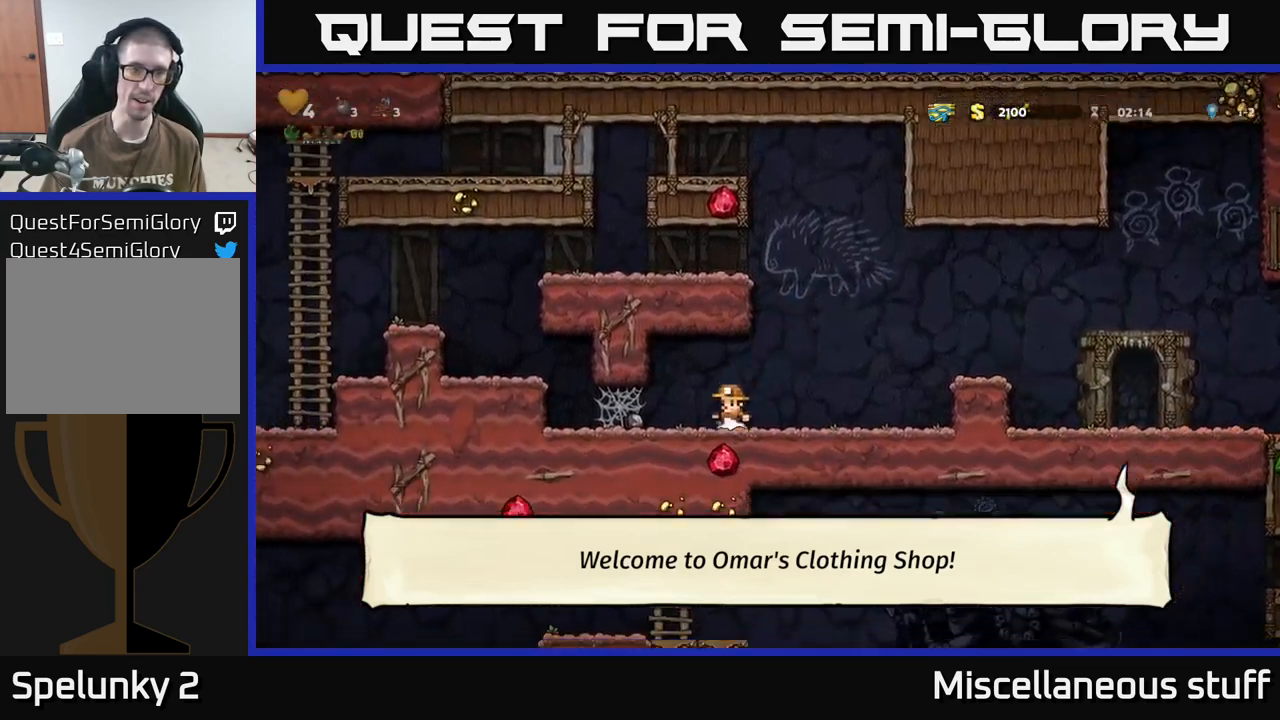
{"buttons": ["DPAD_LEFT"], "events": [[233, "A", "down"], [316, "A", "up"], [366, "A", "down"], [433, "A", "up"]]}
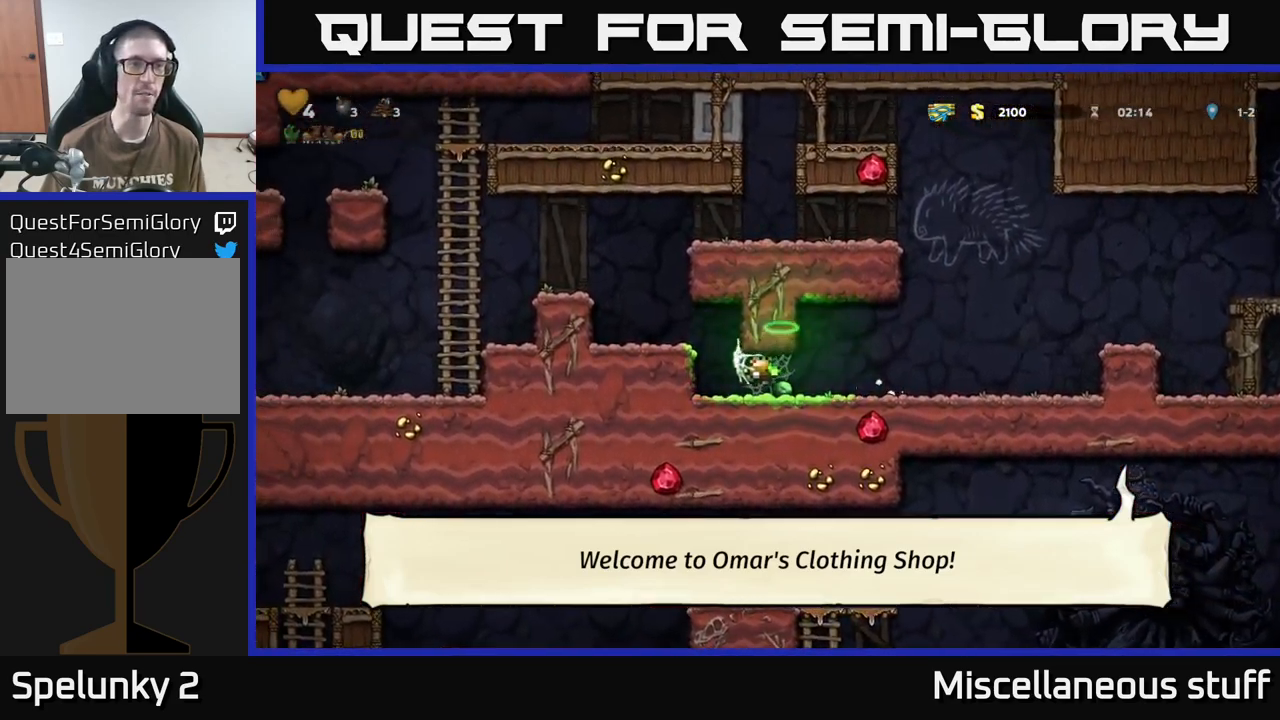
{"buttons": ["A", "DPAD_LEFT"], "events": [[16, "A", "down"], [116, "A", "up"], [350, "A", "down"]]}
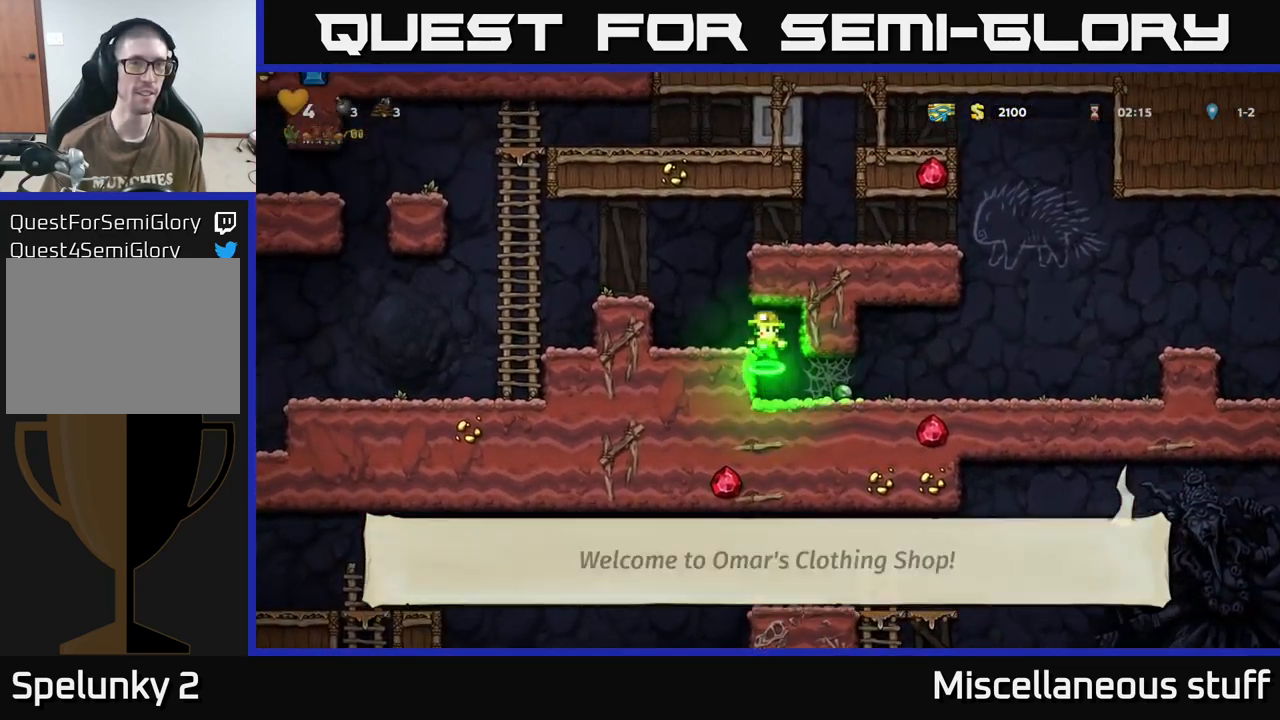
{"buttons": ["DPAD_LEFT"], "events": [[83, "A", "up"], [350, "A", "down"], [466, "A", "up"]]}
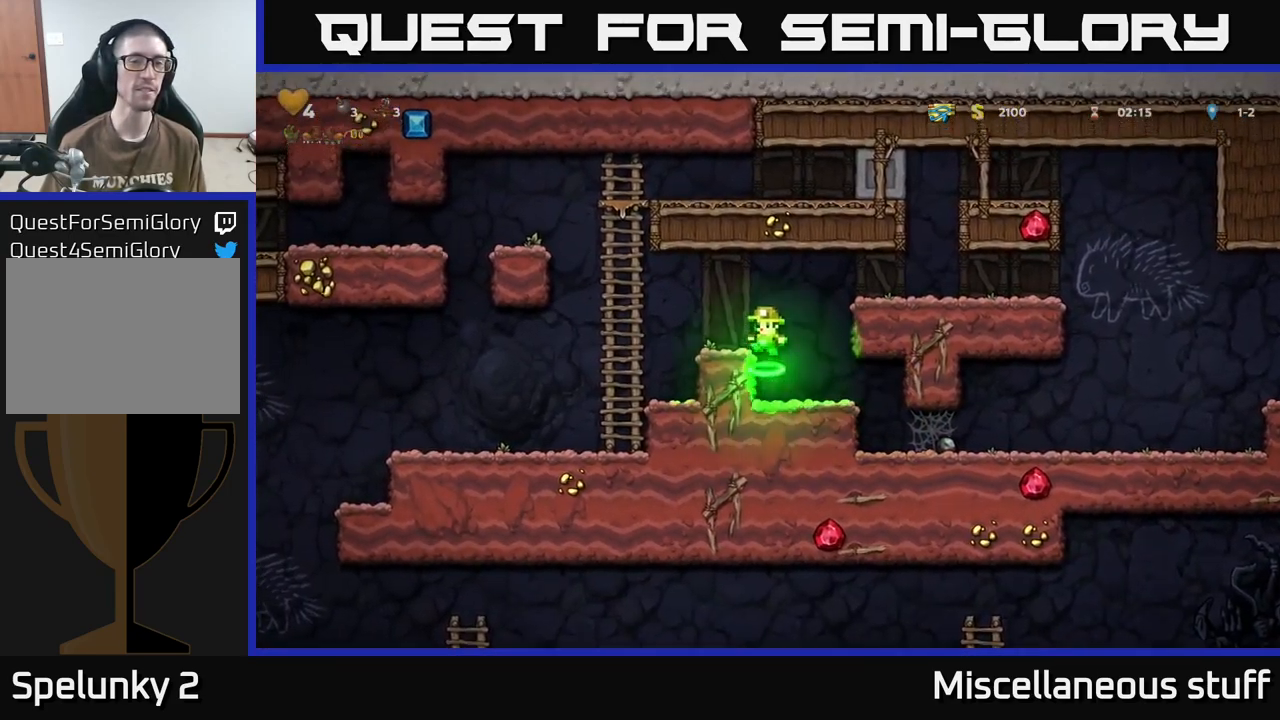
{"buttons": ["DPAD_LEFT"], "events": []}
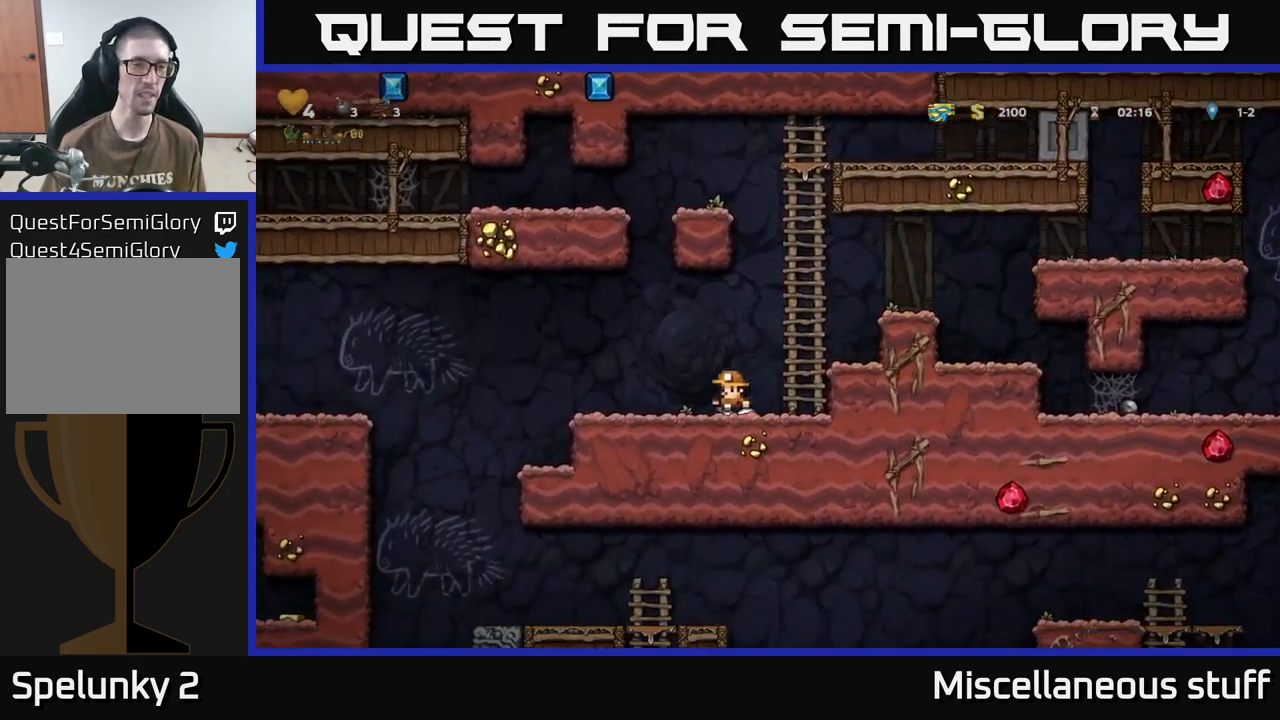
{"buttons": [], "events": [[466, "DPAD_LEFT", "up"]]}
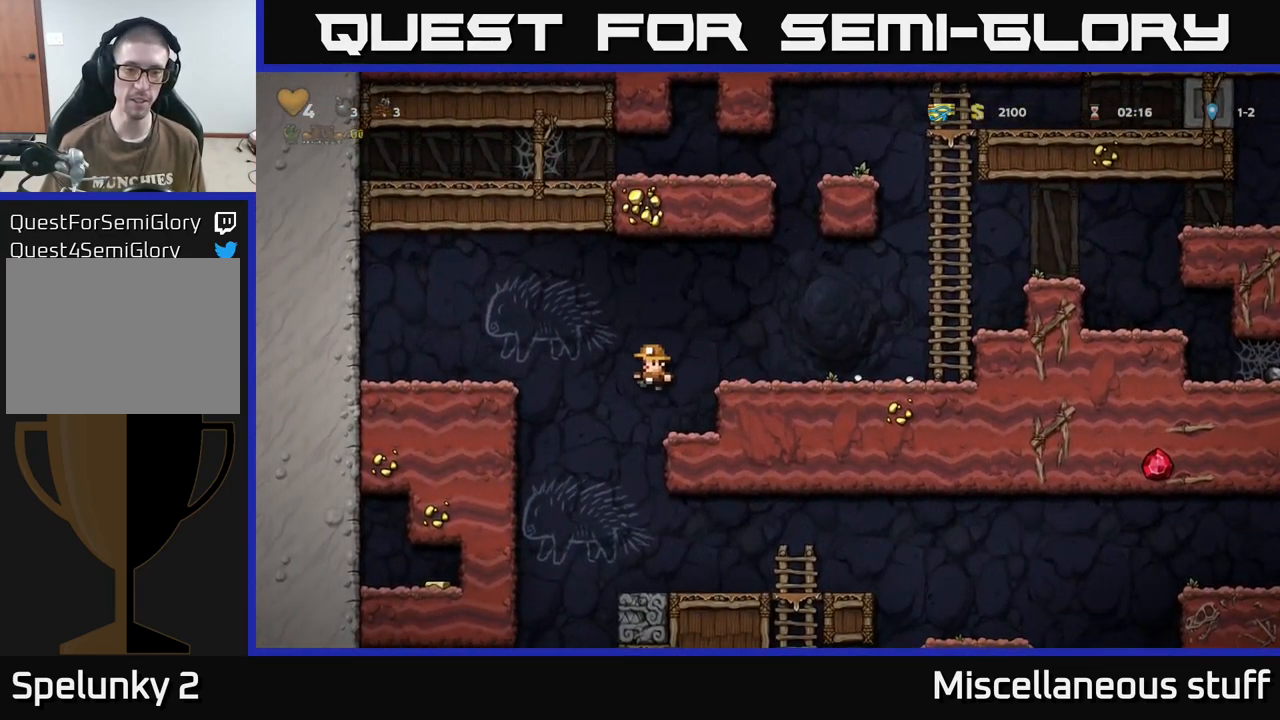
{"buttons": ["DPAD_RIGHT"], "events": [[350, "DPAD_RIGHT", "down"]]}
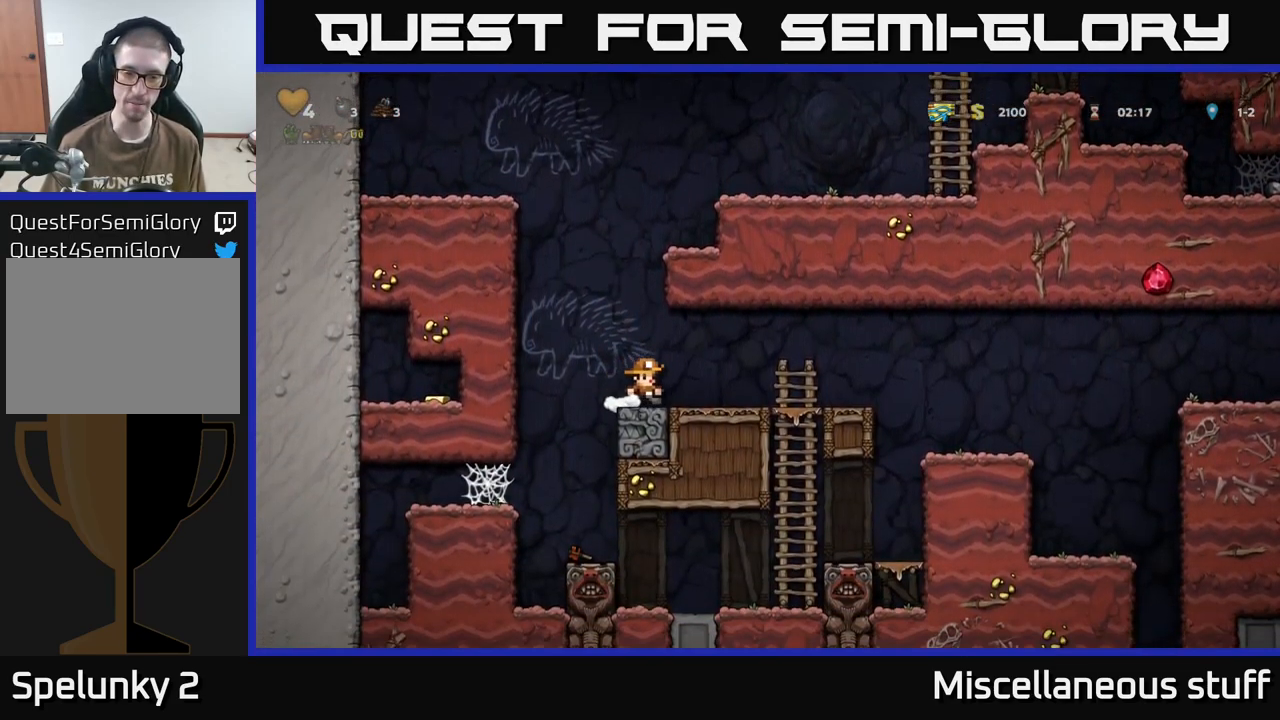
{"buttons": [], "events": [[216, "DPAD_DOWN", "down"], [250, "DPAD_RIGHT", "up"], [316, "A", "down"], [433, "A", "up"], [433, "DPAD_DOWN", "up"]]}
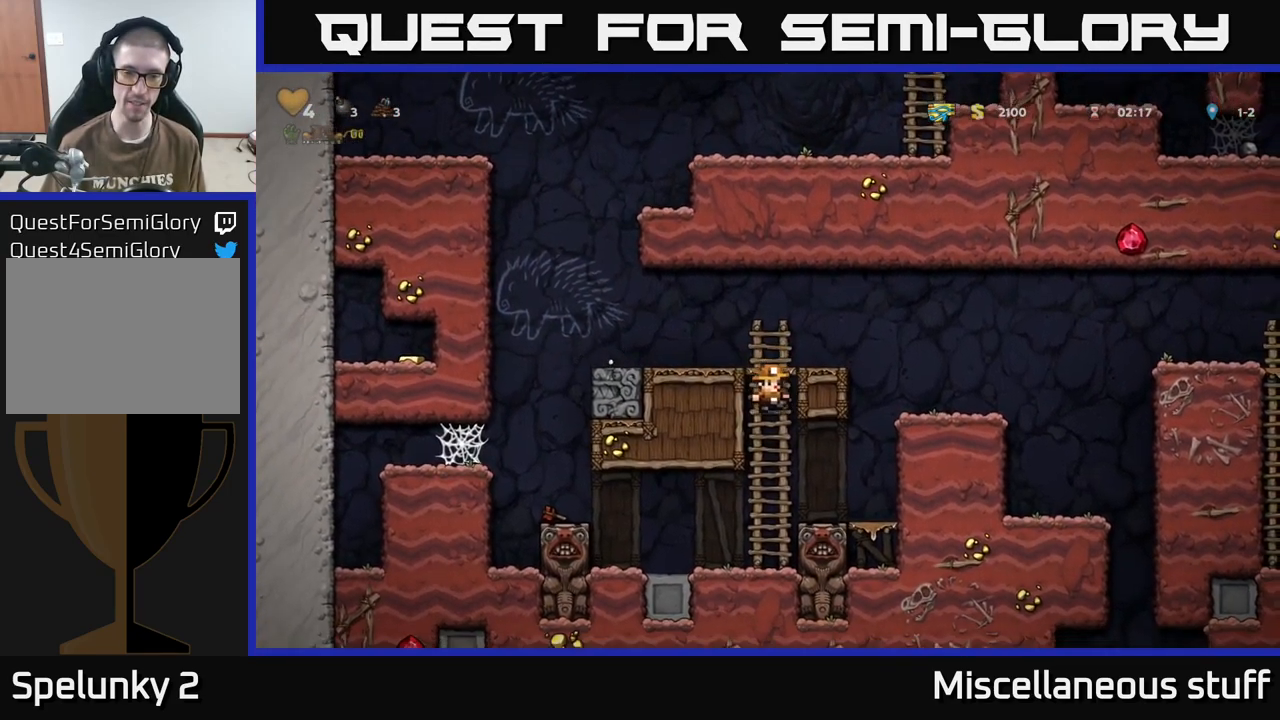
{"buttons": ["A", "DPAD_RIGHT"], "events": [[50, "DPAD_UP", "down"], [433, "A", "down"], [450, "DPAD_RIGHT", "down"], [450, "DPAD_UP", "up"]]}
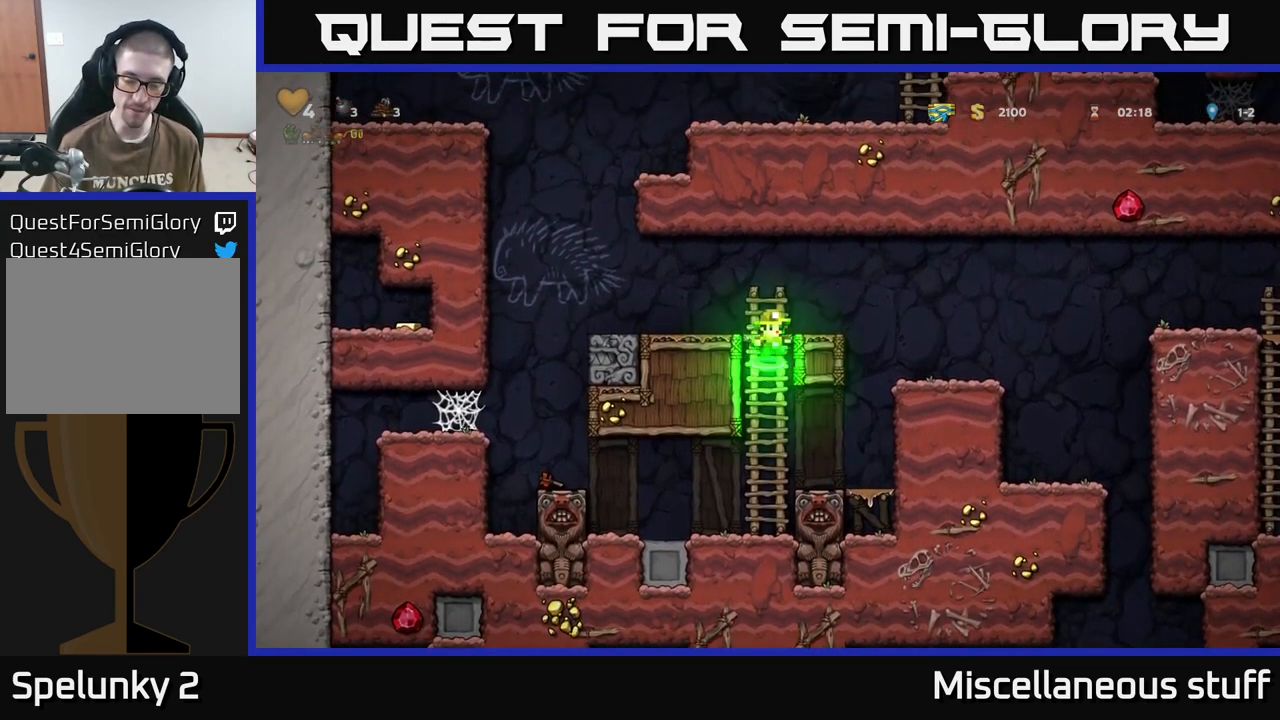
{"buttons": ["DPAD_RIGHT"], "events": [[450, "A", "up"]]}
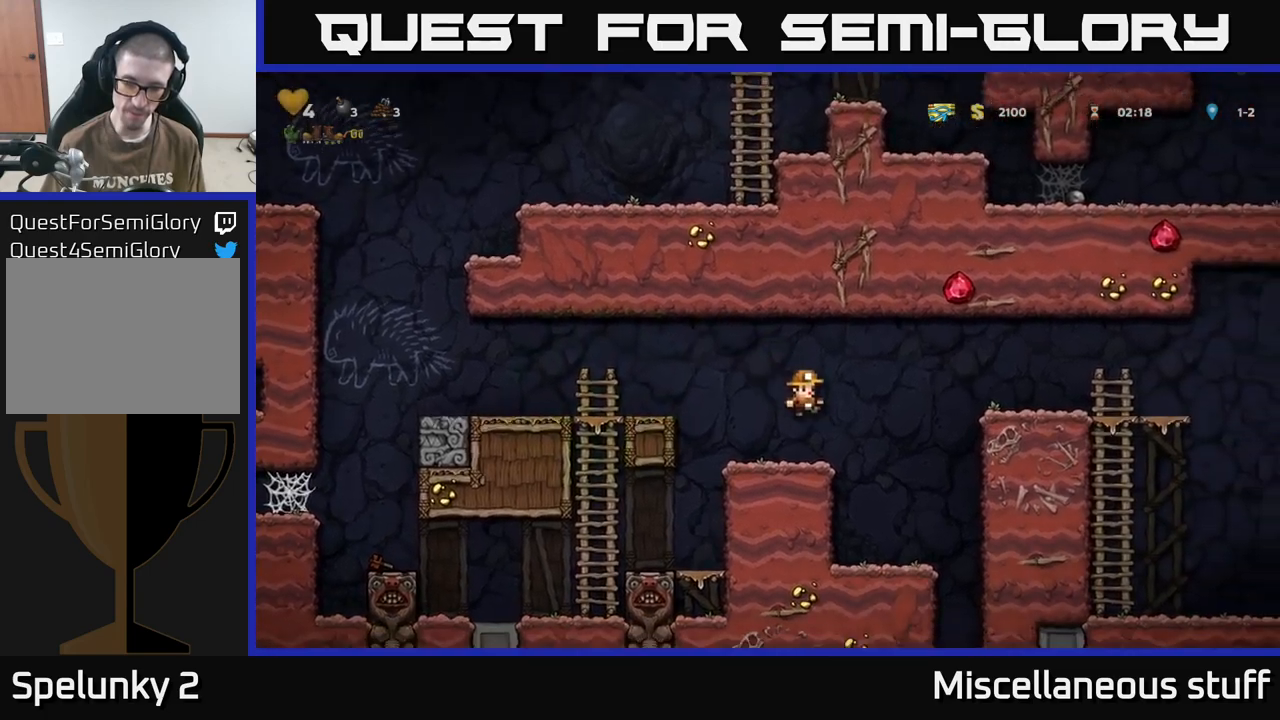
{"buttons": ["DPAD_RIGHT"], "events": [[83, "DPAD_RIGHT", "up"], [367, "DPAD_RIGHT", "down"]]}
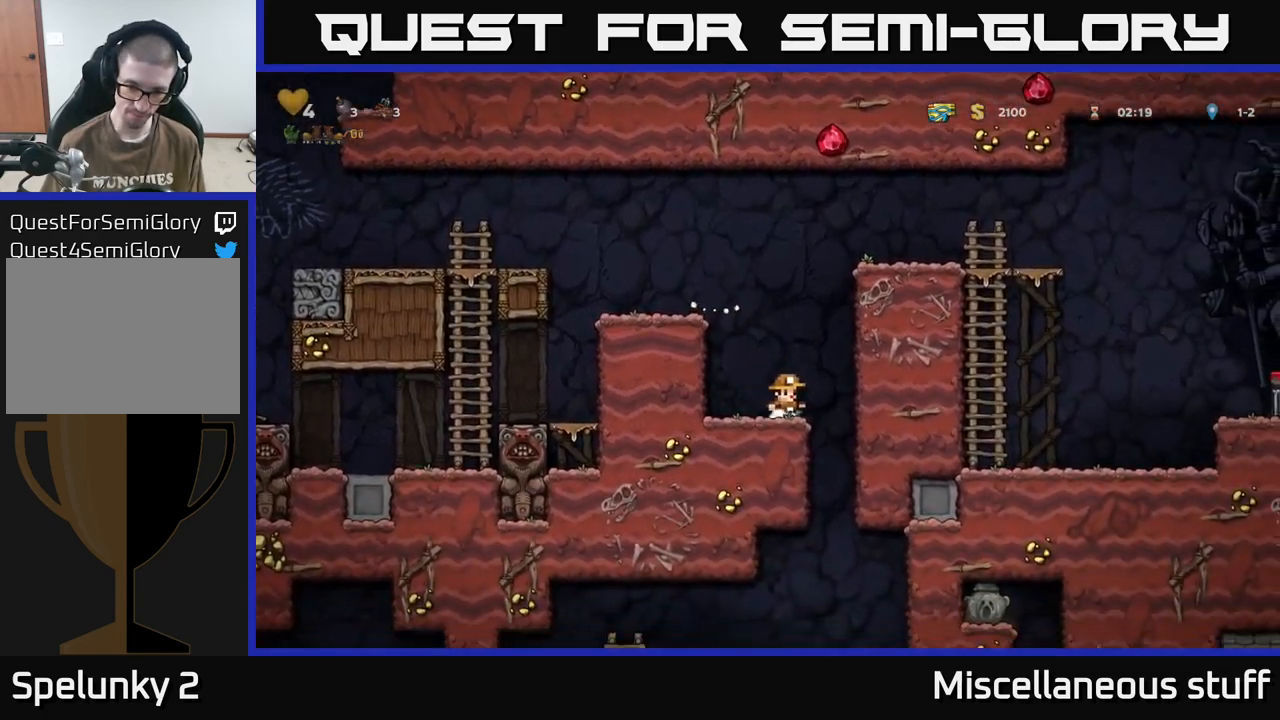
{"buttons": ["DPAD_LEFT"], "events": [[50, "DPAD_RIGHT", "up"], [433, "DPAD_LEFT", "down"]]}
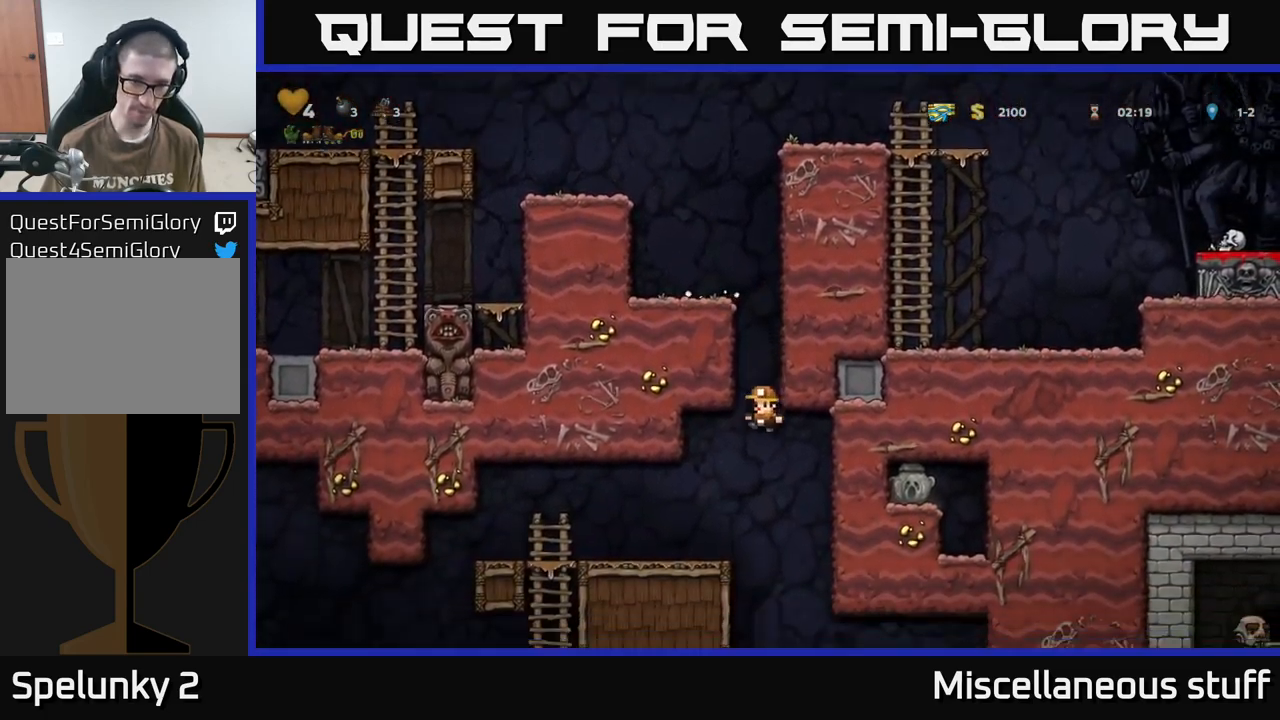
{"buttons": ["DPAD_RIGHT"], "events": [[183, "DPAD_LEFT", "up"], [267, "DPAD_RIGHT", "down"]]}
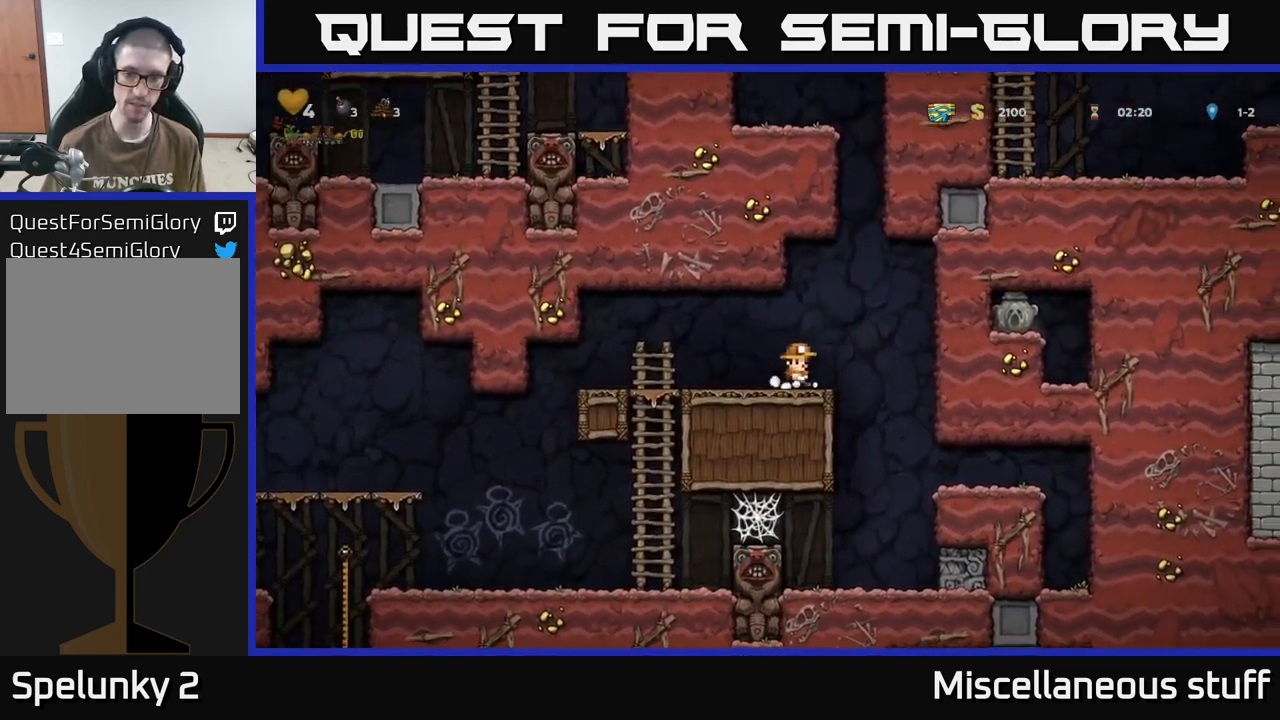
{"buttons": ["A", "DPAD_LEFT"], "events": [[50, "DPAD_RIGHT", "up"], [83, "DPAD_LEFT", "down"], [417, "A", "down"]]}
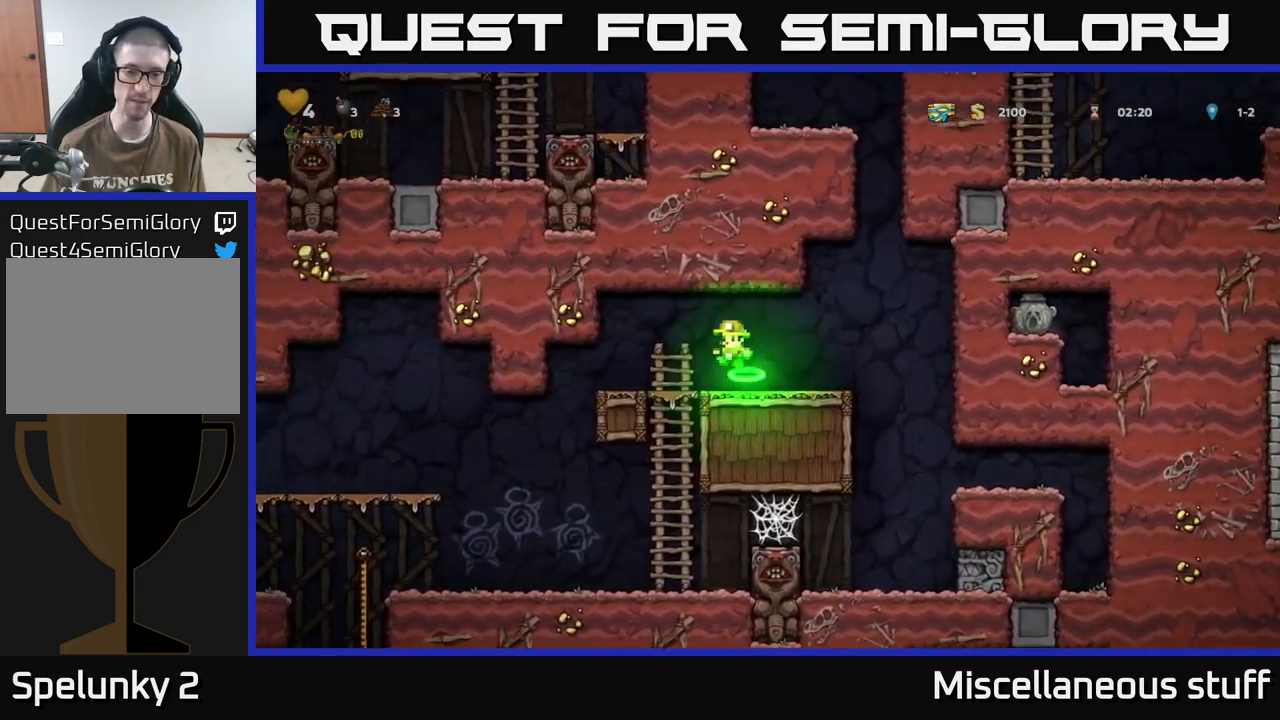
{"buttons": ["DPAD_DOWN"], "events": [[33, "A", "up"], [300, "DPAD_LEFT", "up"], [433, "DPAD_DOWN", "down"]]}
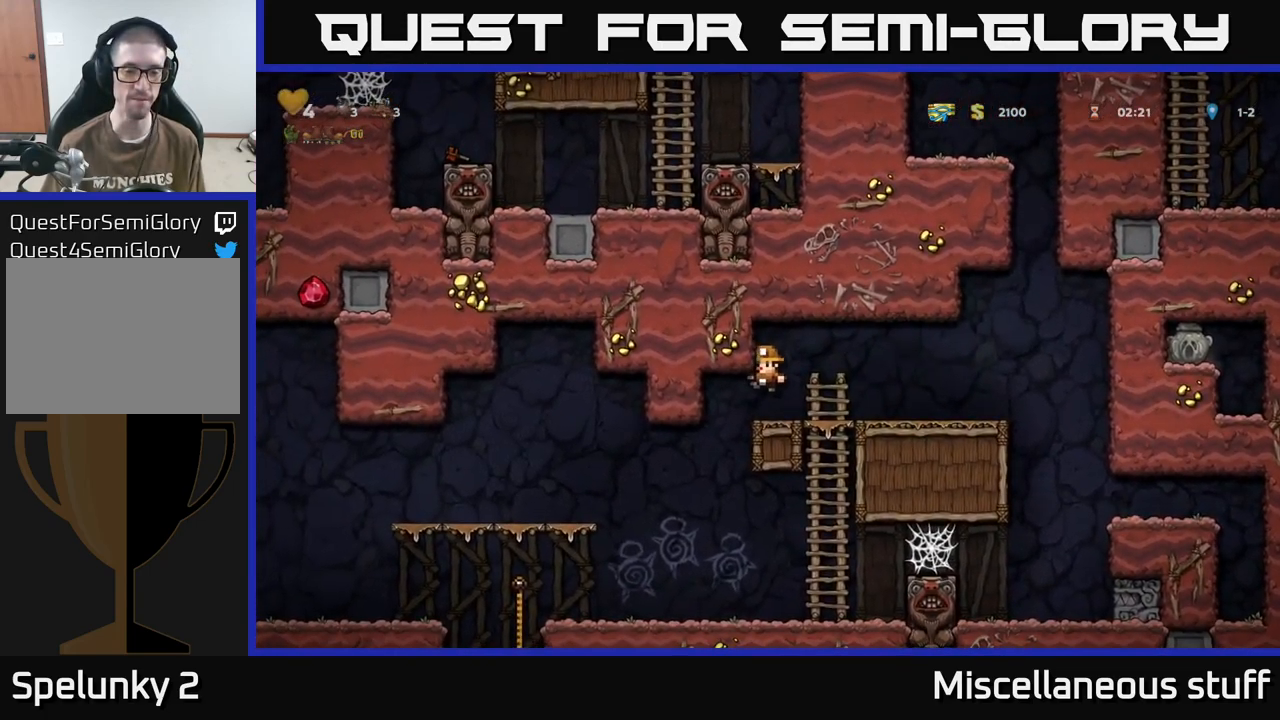
{"buttons": [], "events": [[100, "DPAD_DOWN", "up"], [183, "DPAD_LEFT", "down"], [333, "DPAD_LEFT", "up"]]}
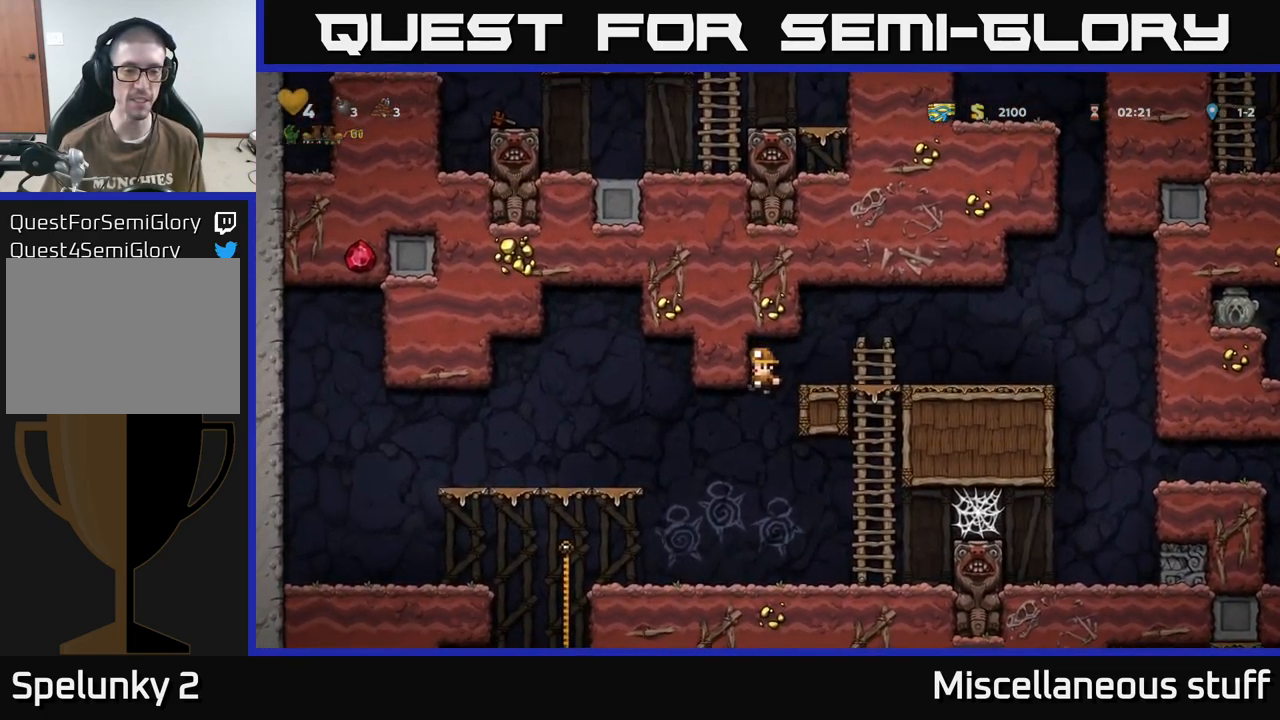
{"buttons": ["DPAD_LEFT"], "events": [[150, "DPAD_LEFT", "down"]]}
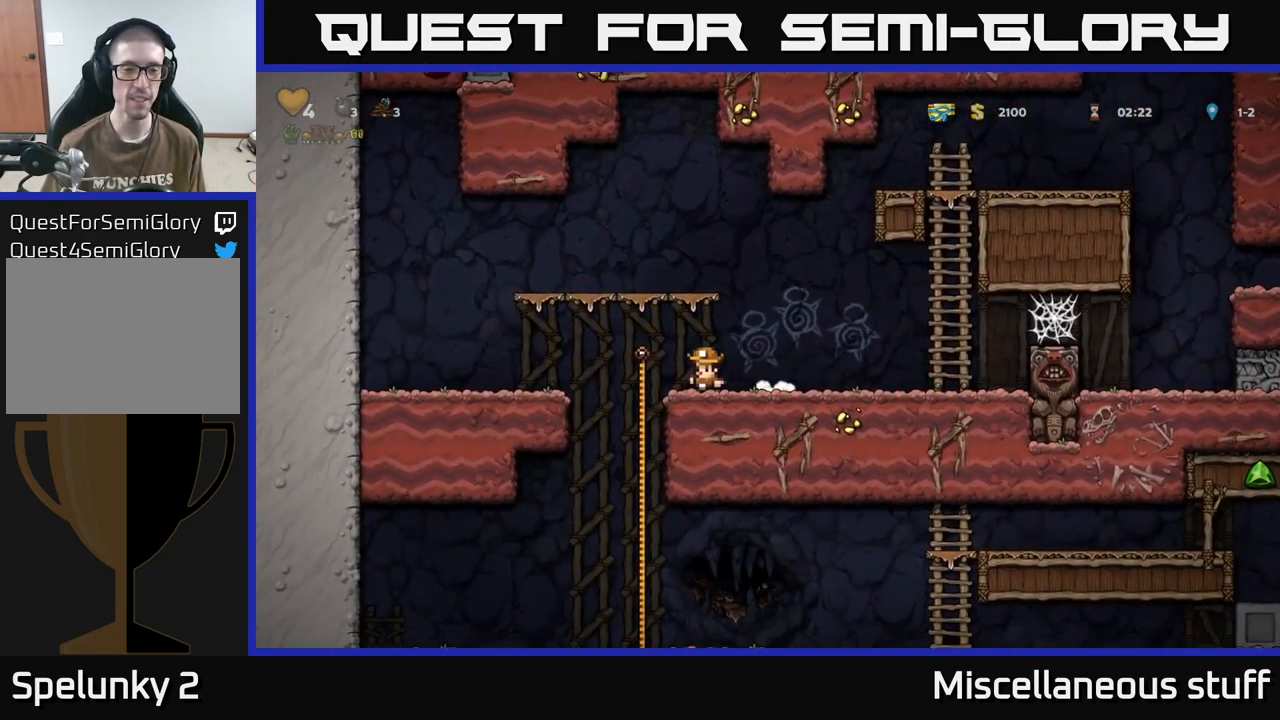
{"buttons": [], "events": [[50, "DPAD_LEFT", "up"], [50, "DPAD_UP", "down"], [117, "DPAD_UP", "up"], [133, "DPAD_DOWN", "down"], [167, "A", "down"], [300, "A", "up"], [317, "DPAD_DOWN", "up"]]}
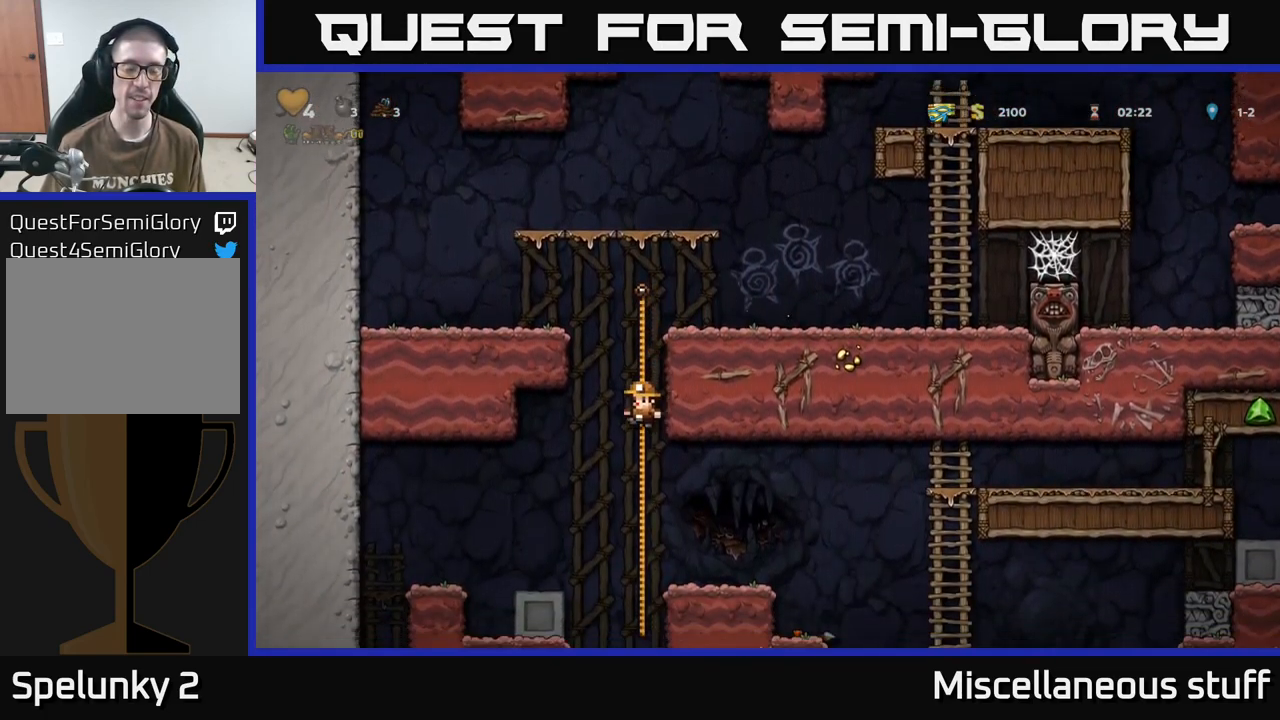
{"buttons": ["DPAD_RIGHT"], "events": [[67, "DPAD_UP", "down"], [200, "DPAD_UP", "up"], [317, "A", "down"], [383, "DPAD_RIGHT", "down"], [400, "A", "up"]]}
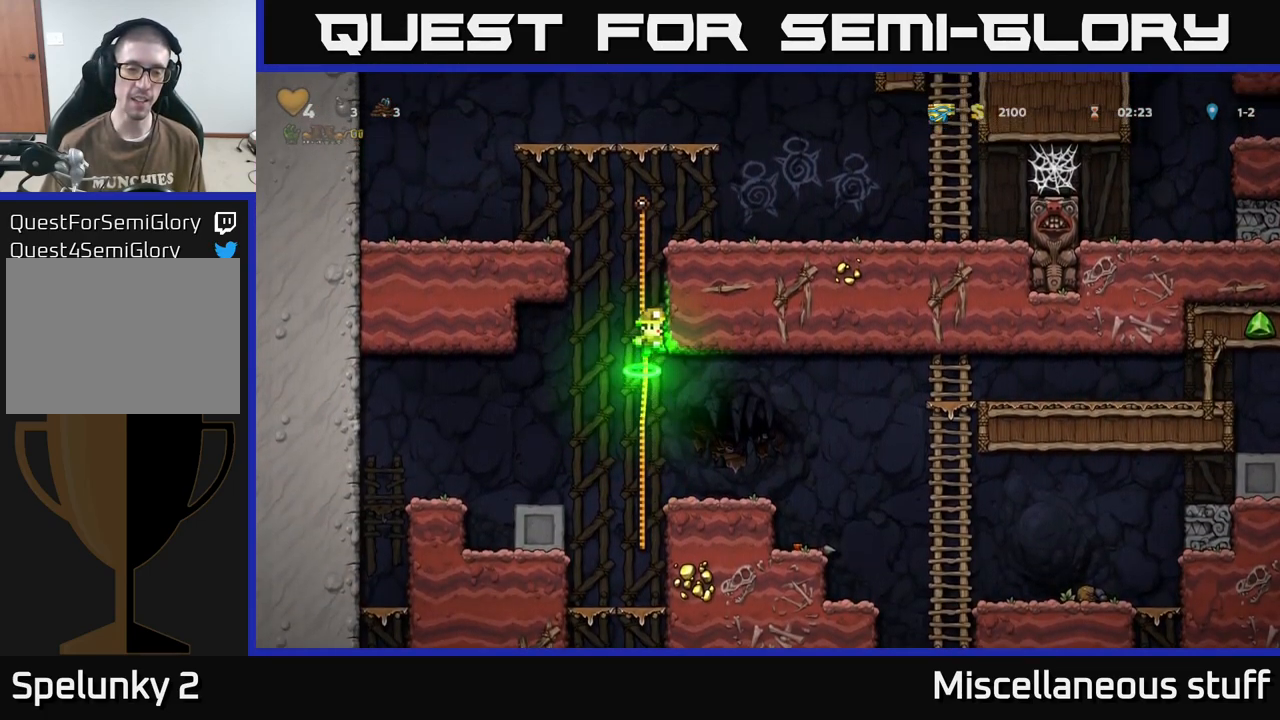
{"buttons": ["DPAD_RIGHT"], "events": [[33, "DPAD_RIGHT", "up"], [350, "DPAD_RIGHT", "down"]]}
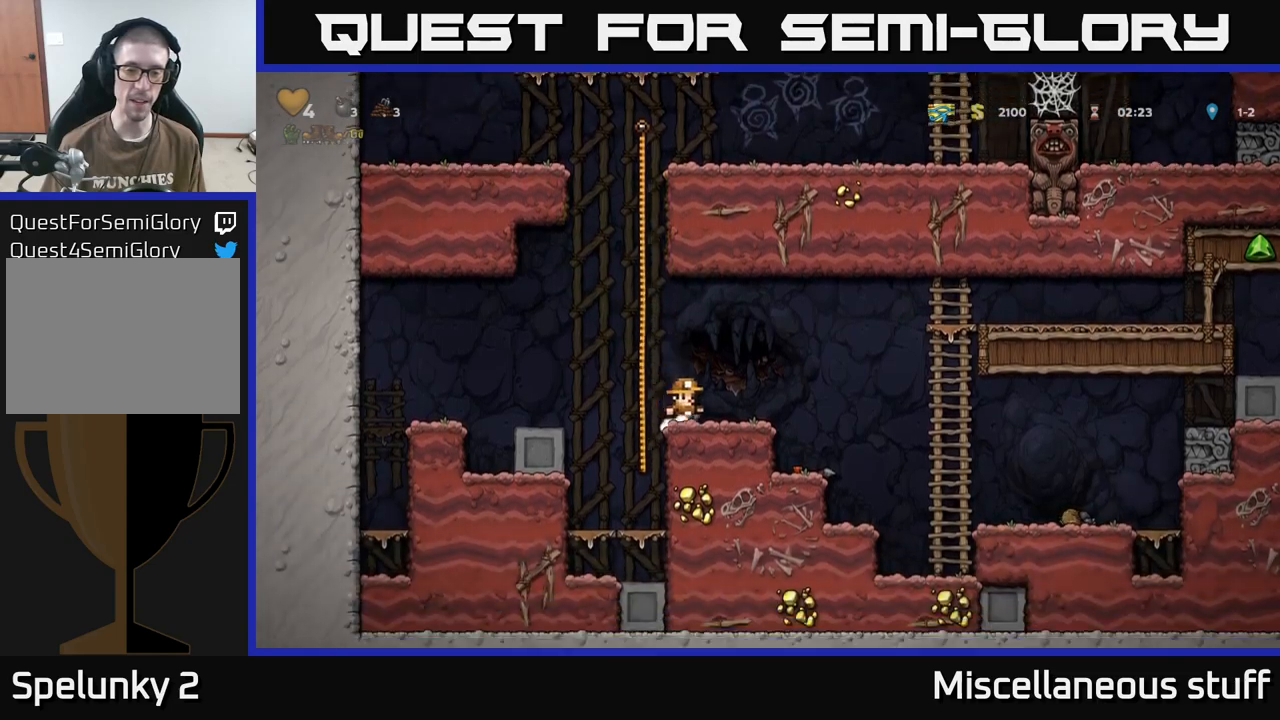
{"buttons": ["DPAD_RIGHT"], "events": [[67, "A", "down"], [167, "A", "up"]]}
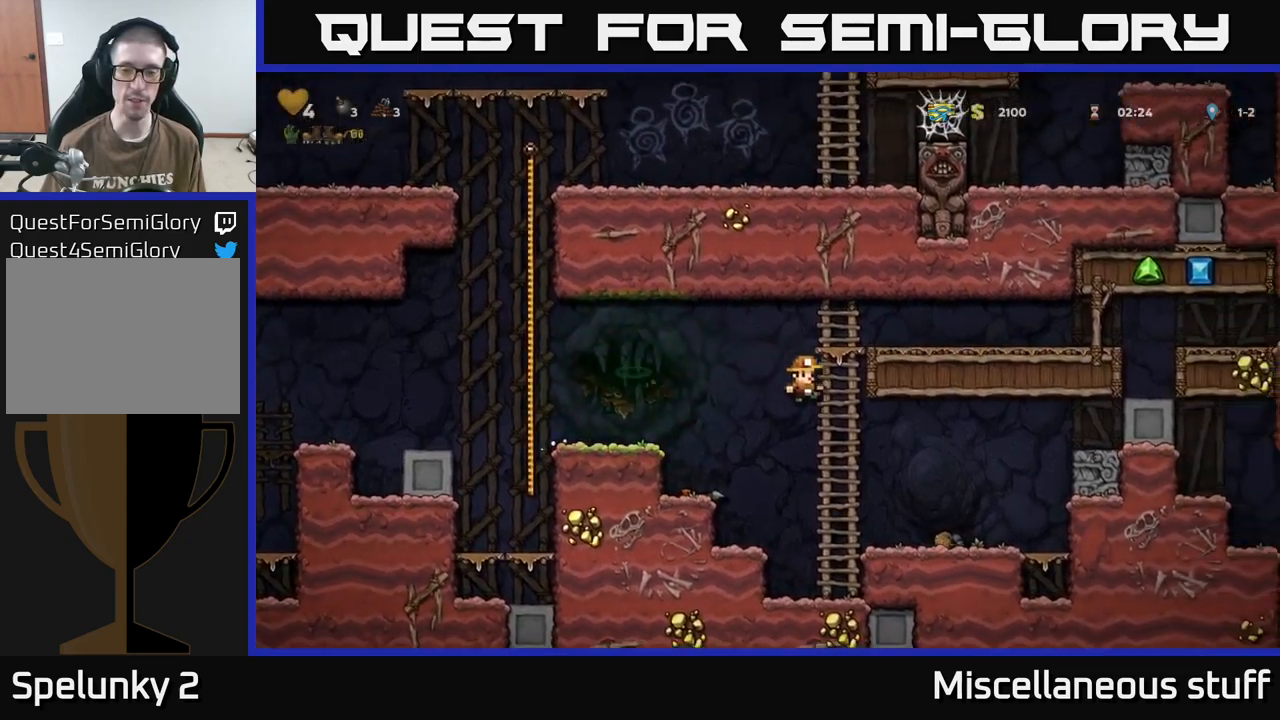
{"buttons": ["A", "DPAD_RIGHT"], "events": [[267, "DPAD_RIGHT", "up"], [400, "DPAD_RIGHT", "down"], [417, "A", "down"]]}
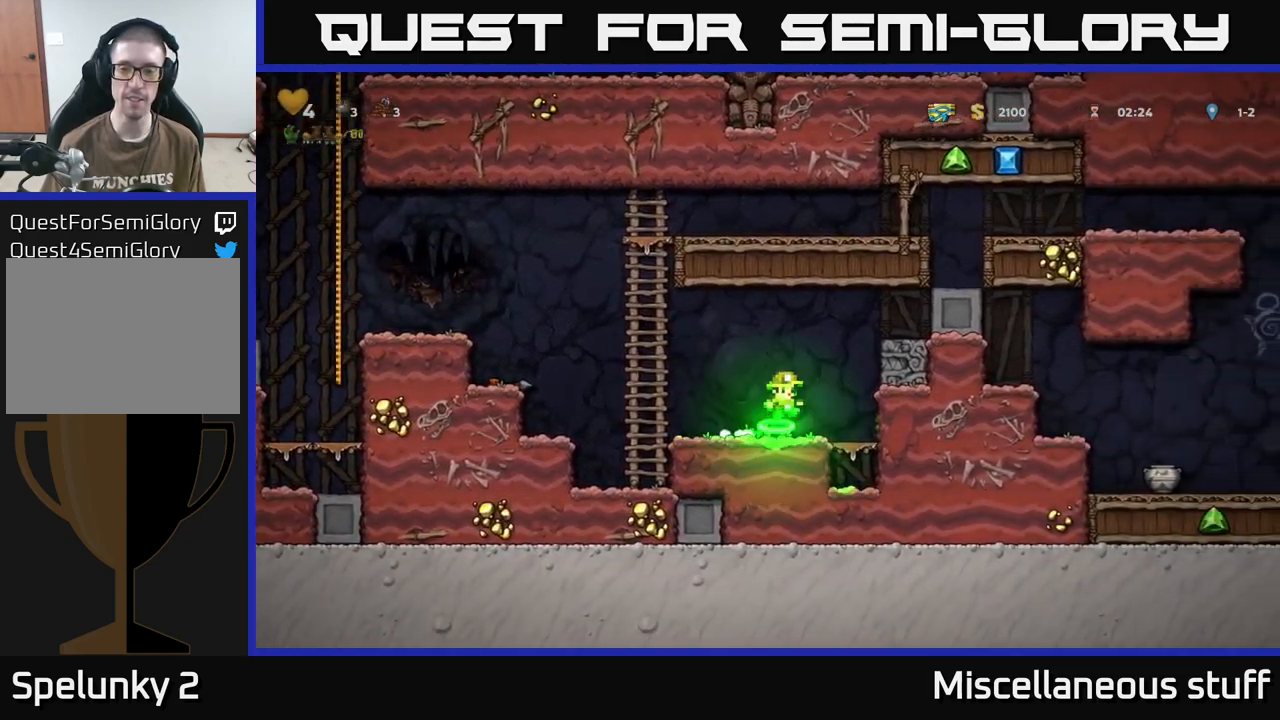
{"buttons": [], "events": [[117, "A", "up"], [434, "DPAD_RIGHT", "up"]]}
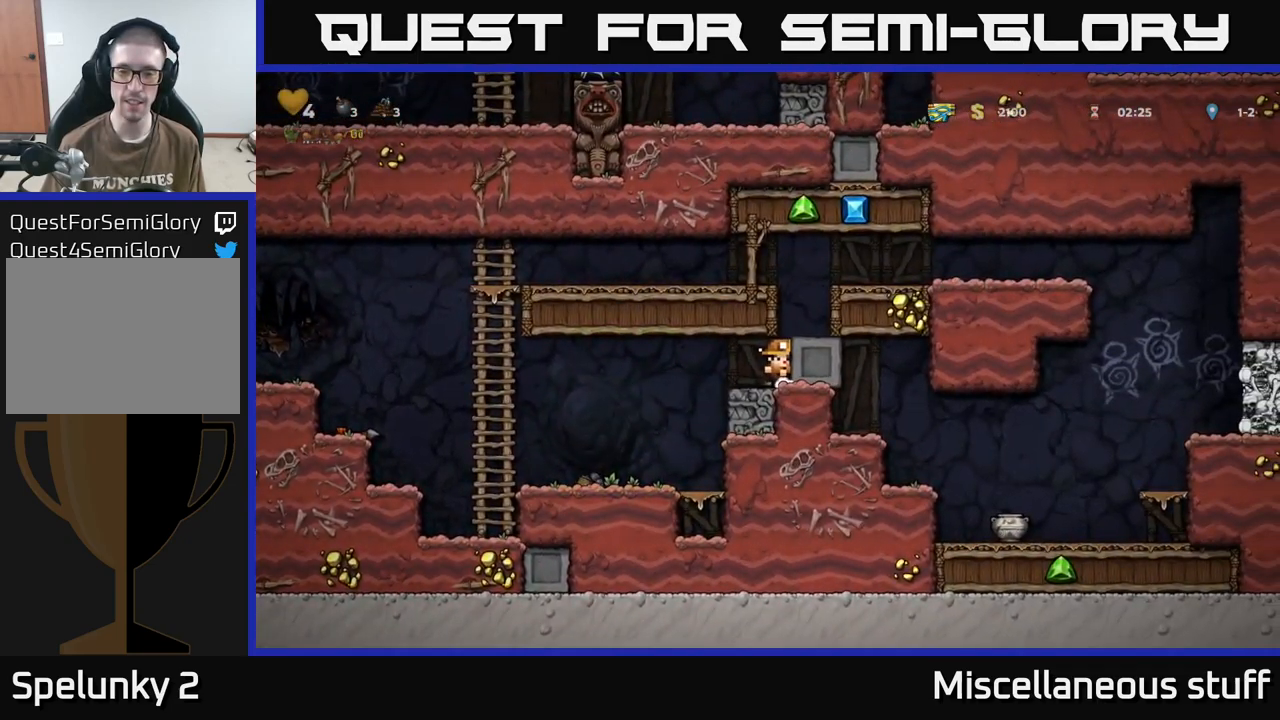
{"buttons": ["DPAD_RIGHT"], "events": [[100, "DPAD_RIGHT", "down"]]}
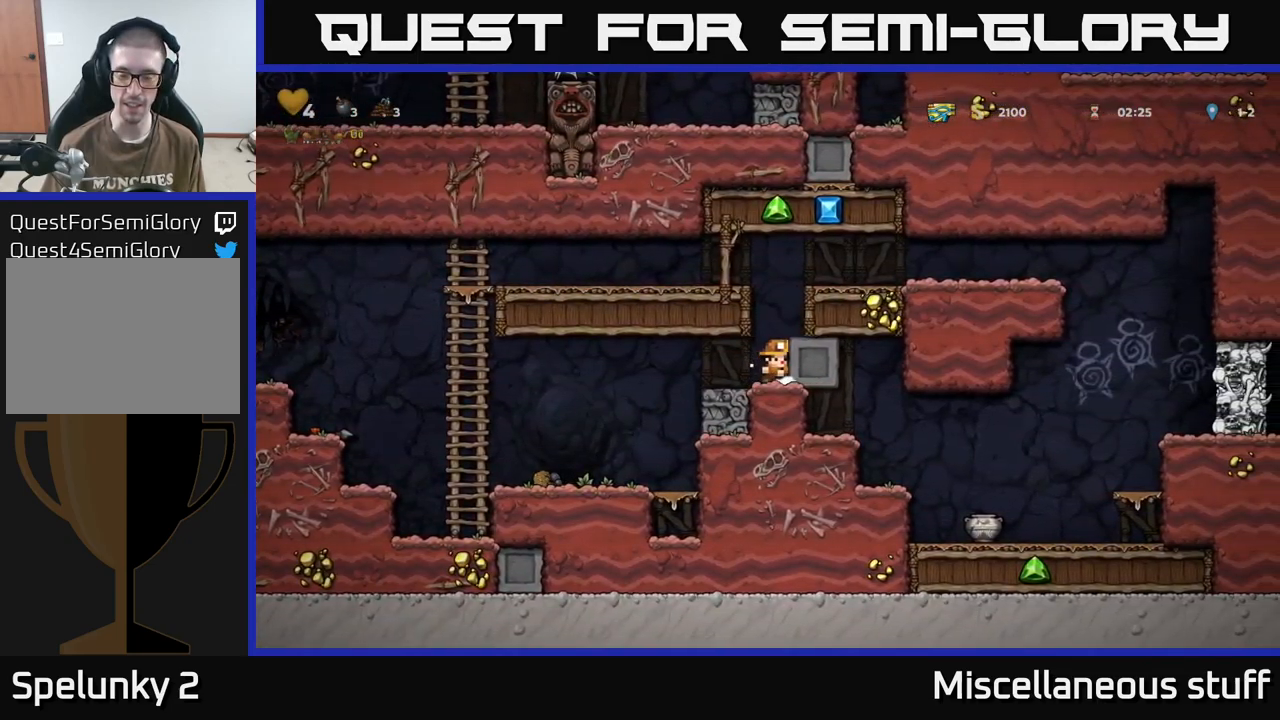
{"buttons": ["DPAD_RIGHT"], "events": []}